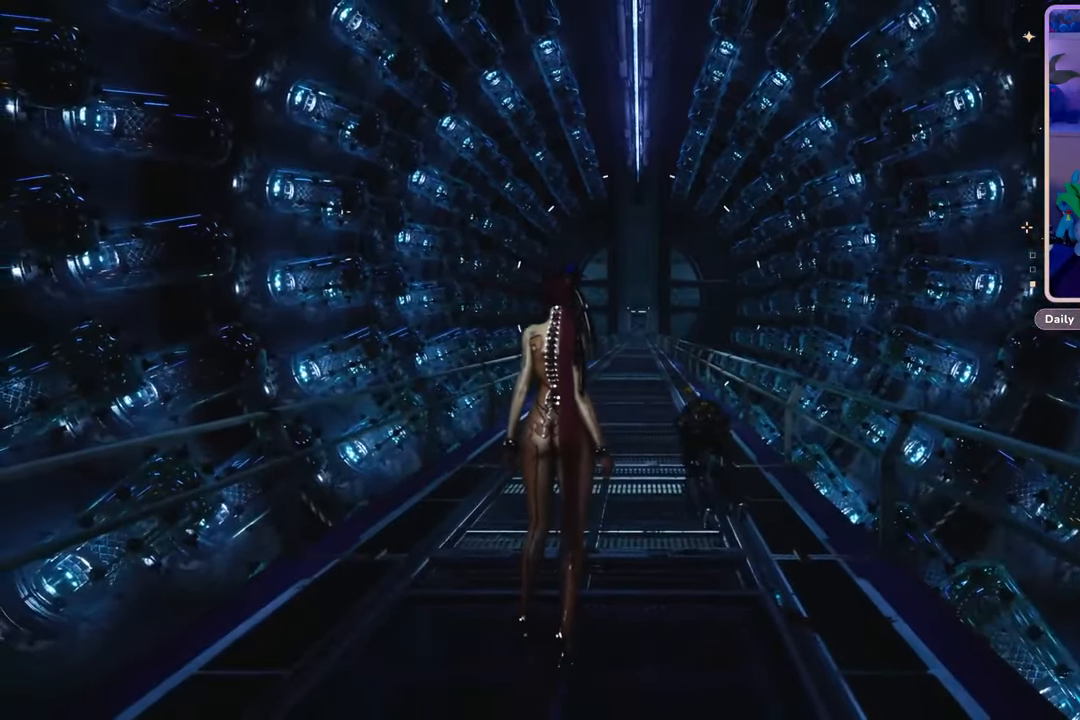
Gameplay with a controller (PlayStation layout); each line is a JSON object with the inputs held at the frame after it (dt_ms = milliseconds from this image to that frame). "events" lists button and stick changes between this image and that frame as [ms after this image, input, new state], when the widget could be followed in between. Not read: CROSS.
{"dt_ms": 1000, "buttons": [], "left_stick": "center", "right_stick": "up", "events": [[267, "right_stick", "up"]]}
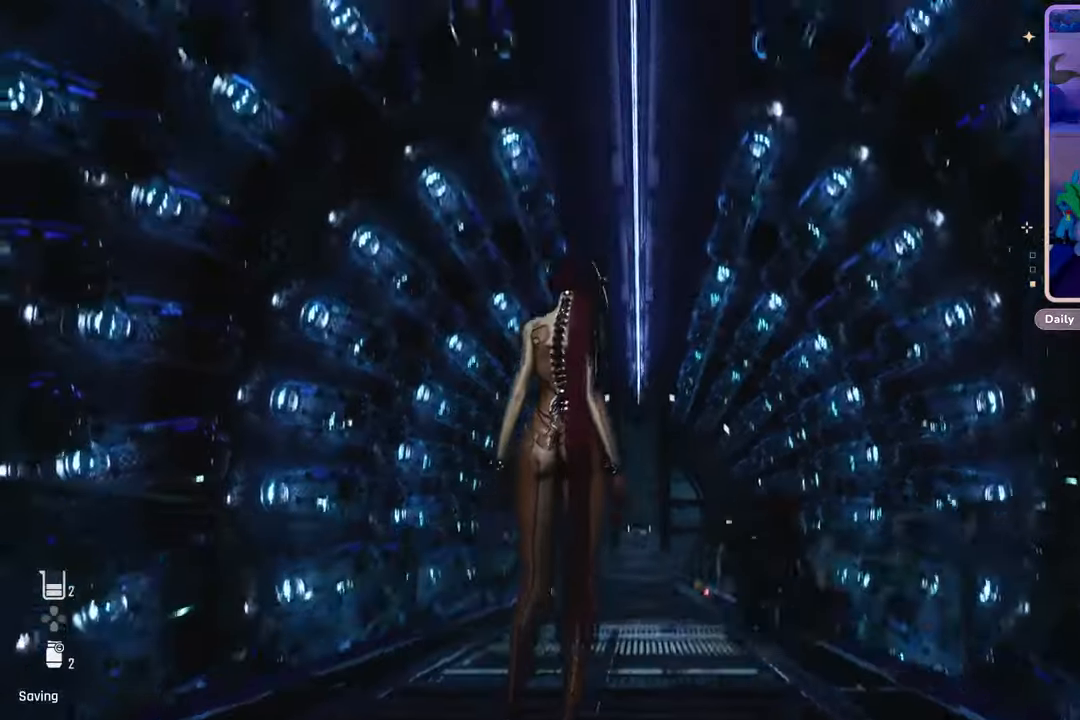
{"dt_ms": 500, "buttons": [], "left_stick": "center", "right_stick": "center", "events": [[267, "right_stick", "center"]]}
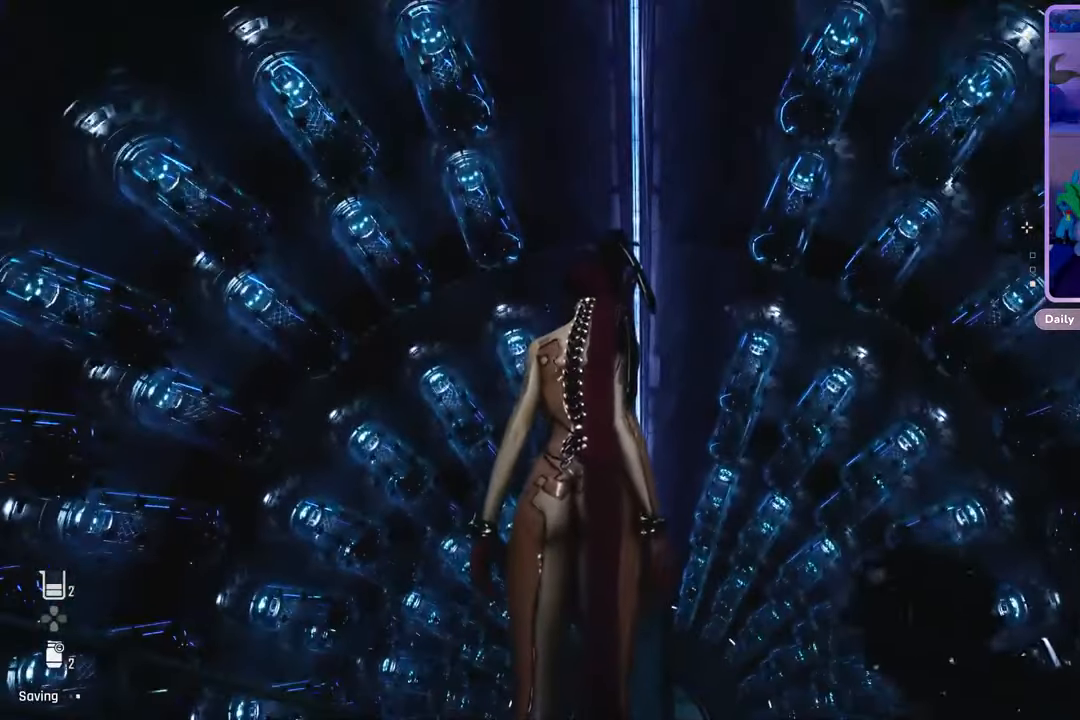
{"dt_ms": 500, "buttons": [], "left_stick": "center", "right_stick": "right", "events": [[367, "right_stick", "right"]]}
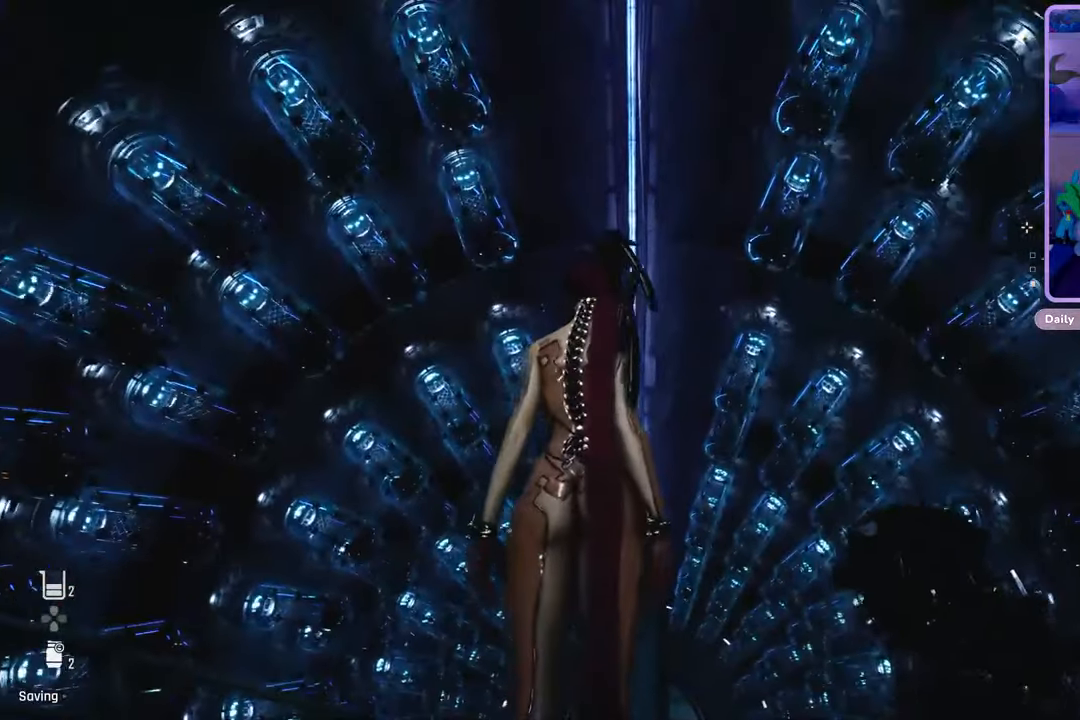
{"dt_ms": 500, "buttons": [], "left_stick": "center", "right_stick": "right", "events": []}
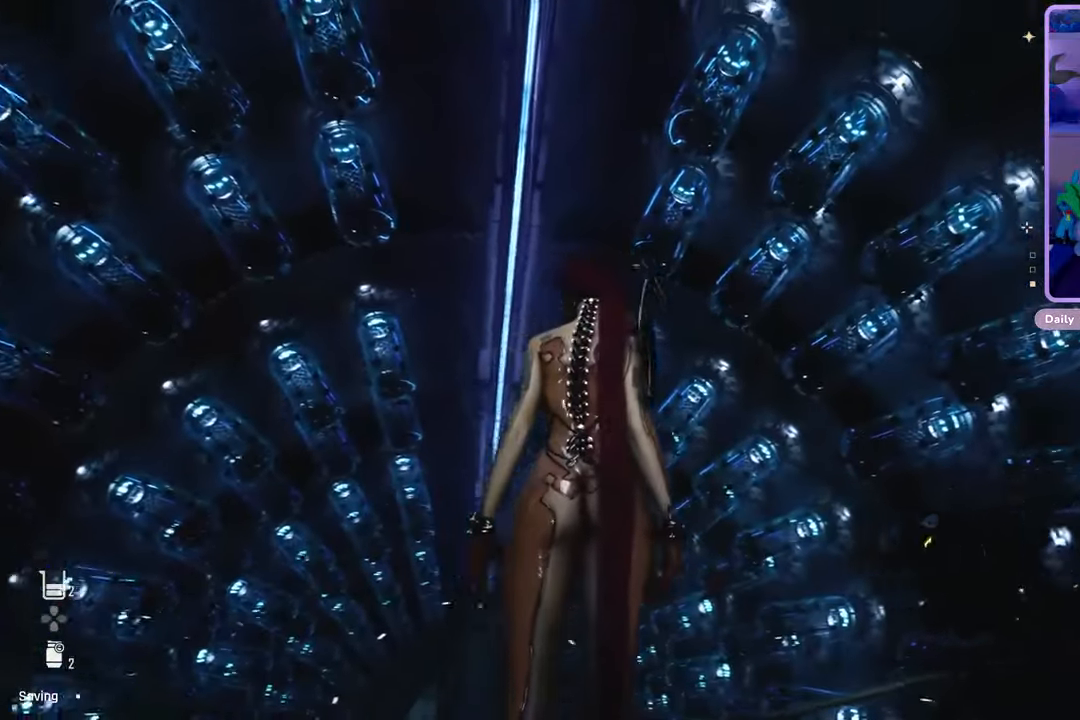
{"dt_ms": 500, "buttons": [], "left_stick": "center", "right_stick": "center", "events": [[267, "right_stick", "center"]]}
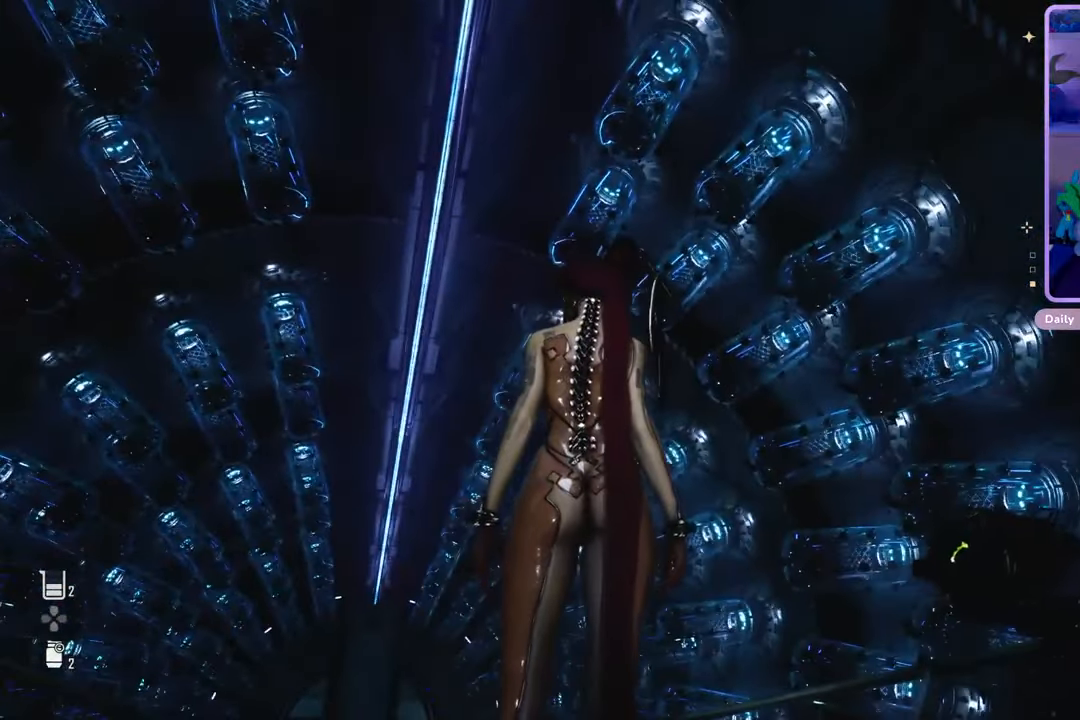
{"dt_ms": 500, "buttons": [], "left_stick": "center", "right_stick": "center", "events": []}
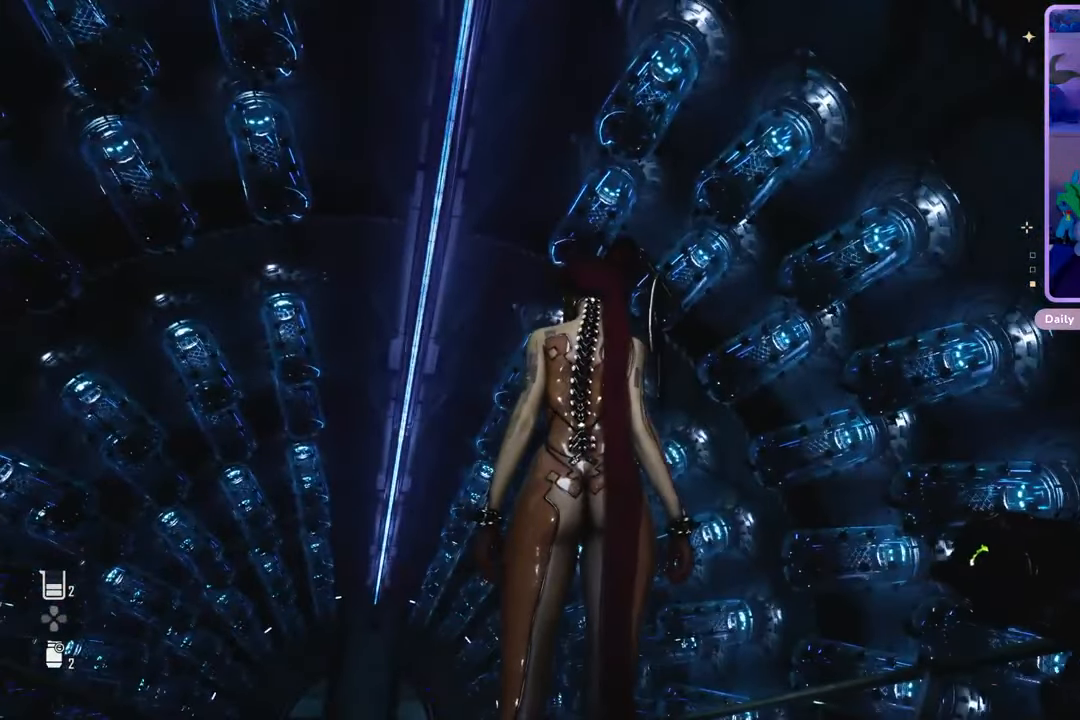
{"dt_ms": 500, "buttons": [], "left_stick": "center", "right_stick": "down", "events": [[33, "right_stick", "down"]]}
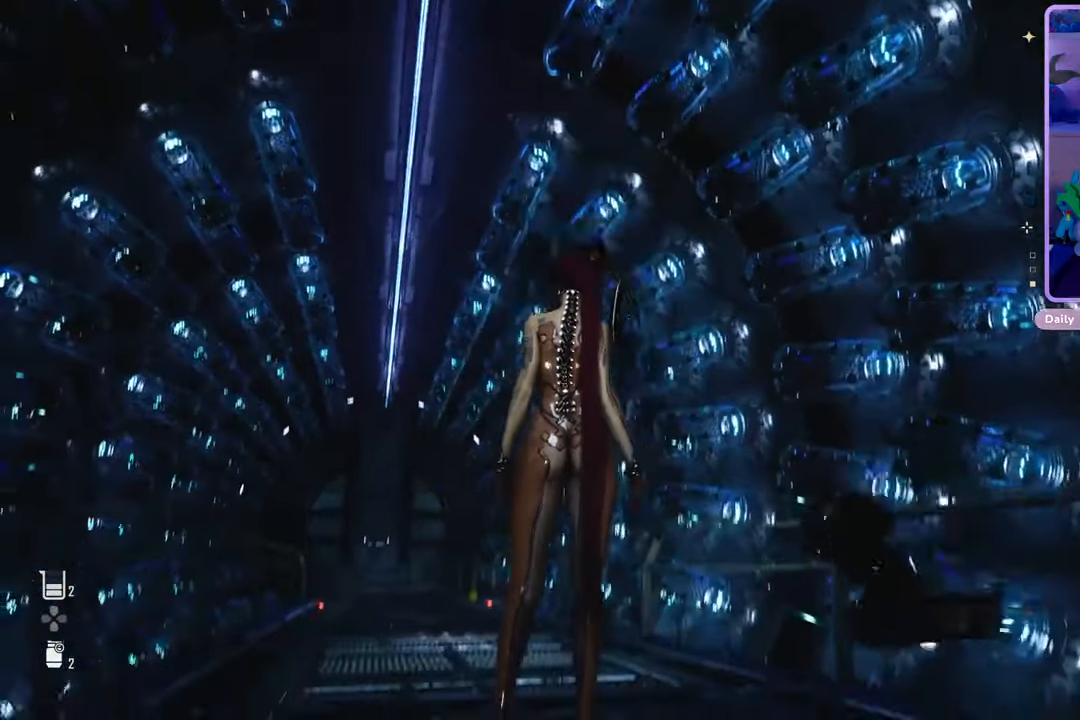
{"dt_ms": 500, "buttons": [], "left_stick": "center", "right_stick": "left", "events": [[300, "right_stick", "center"], [400, "right_stick", "left"]]}
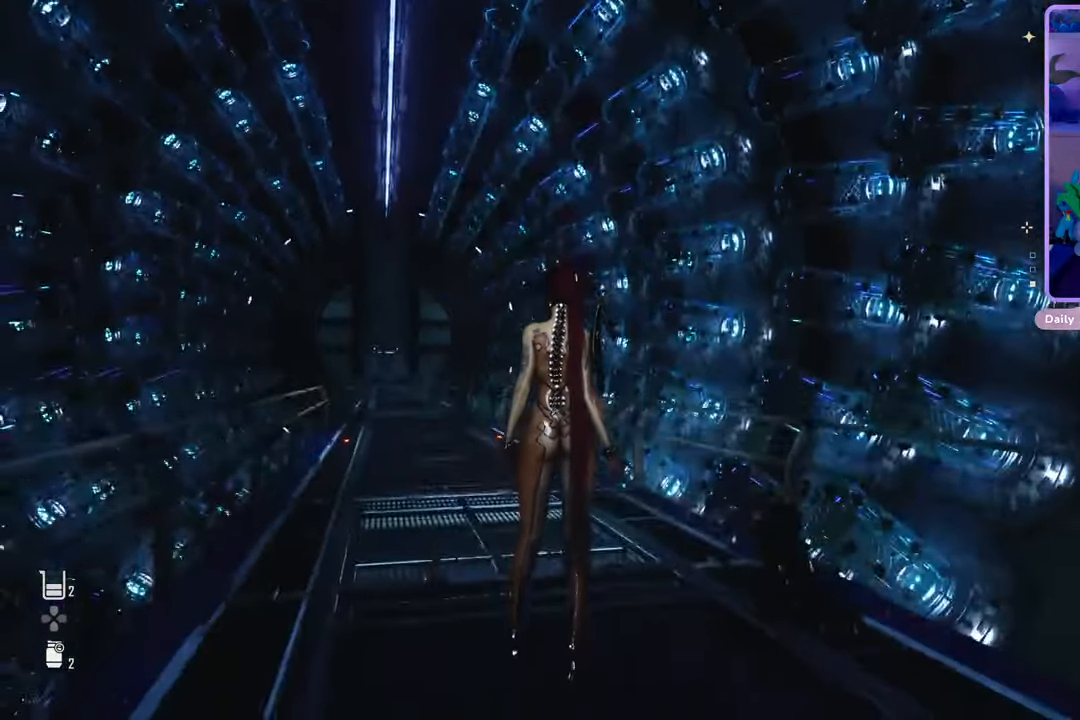
{"dt_ms": 500, "buttons": [], "left_stick": "center", "right_stick": "center", "events": [[100, "right_stick", "down-left"], [300, "right_stick", "center"]]}
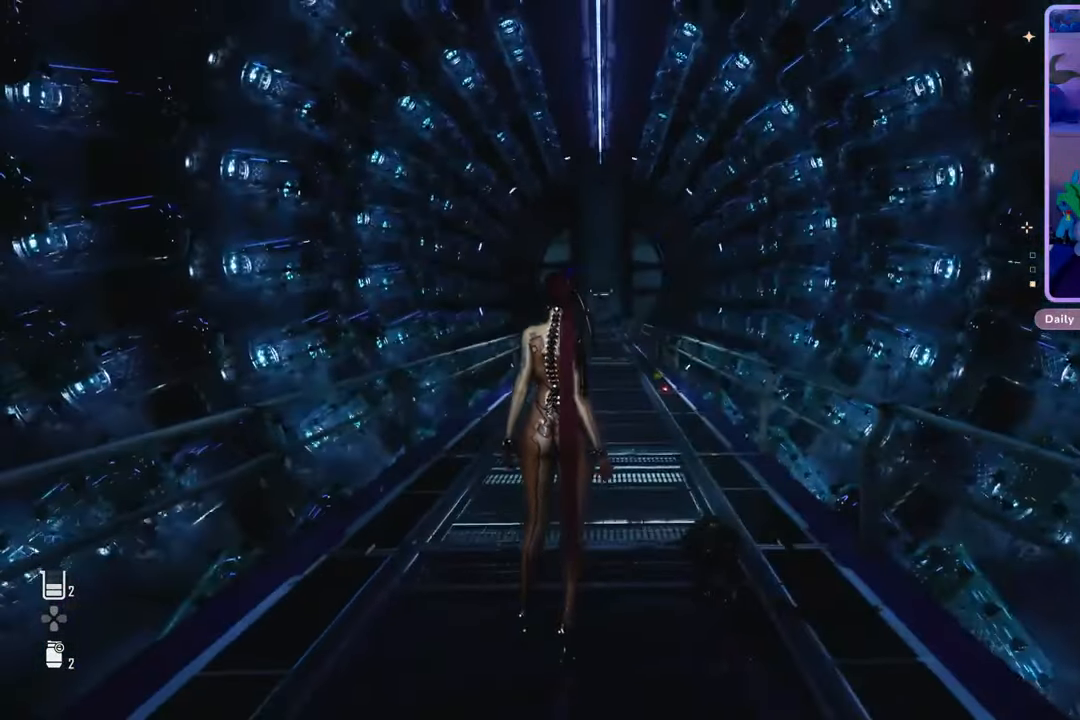
{"dt_ms": 500, "buttons": [], "left_stick": "center", "right_stick": "center", "events": [[100, "right_stick", "down"], [267, "right_stick", "center"]]}
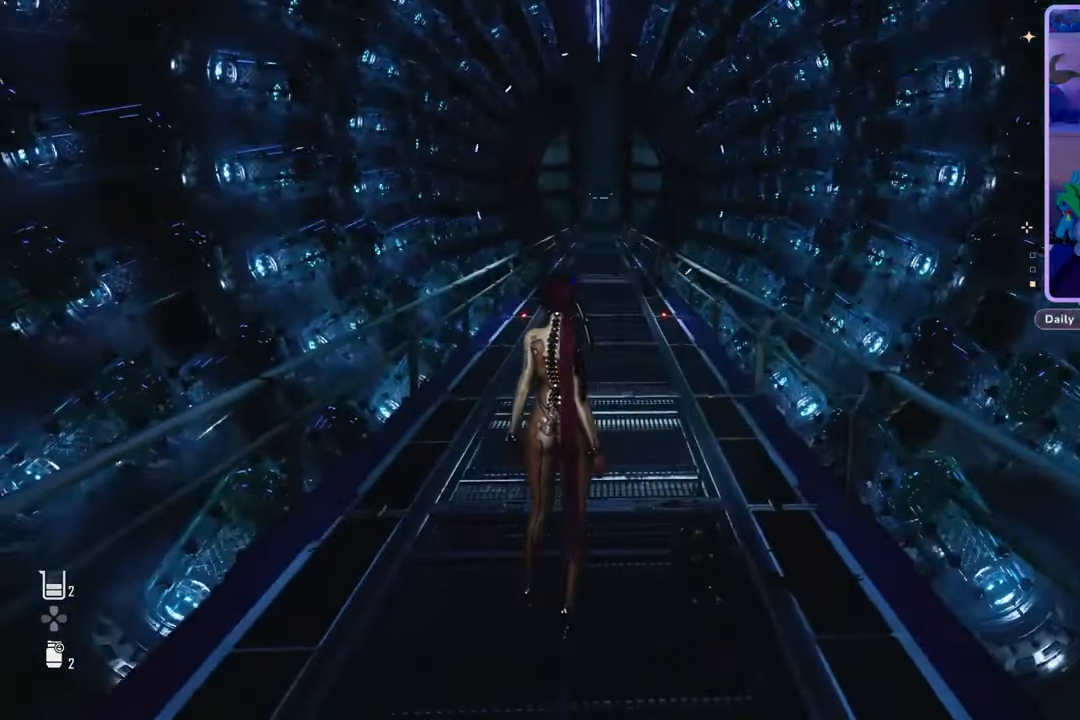
{"dt_ms": 500, "buttons": [], "left_stick": "center", "right_stick": "center", "events": [[67, "right_stick", "up-right"], [200, "right_stick", "center"]]}
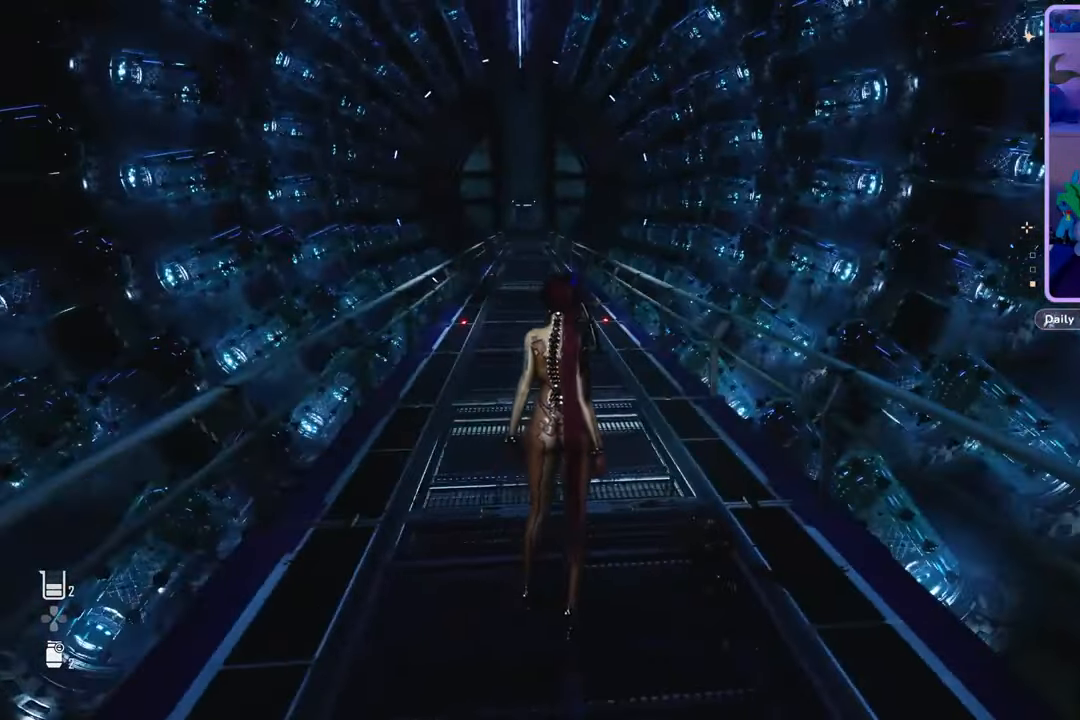
{"dt_ms": 500, "buttons": [], "left_stick": "center", "right_stick": "center", "events": [[133, "right_stick", "down-right"], [300, "right_stick", "center"]]}
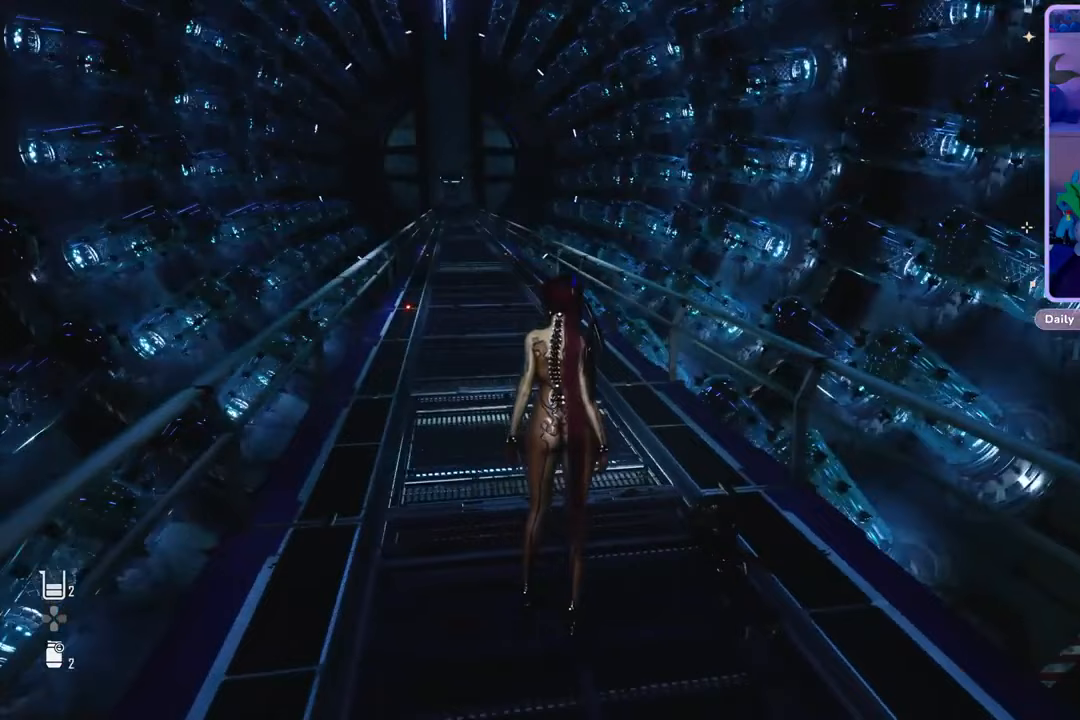
{"dt_ms": 500, "buttons": [], "left_stick": "center", "right_stick": "center", "events": [[267, "right_stick", "down-left"], [433, "right_stick", "center"]]}
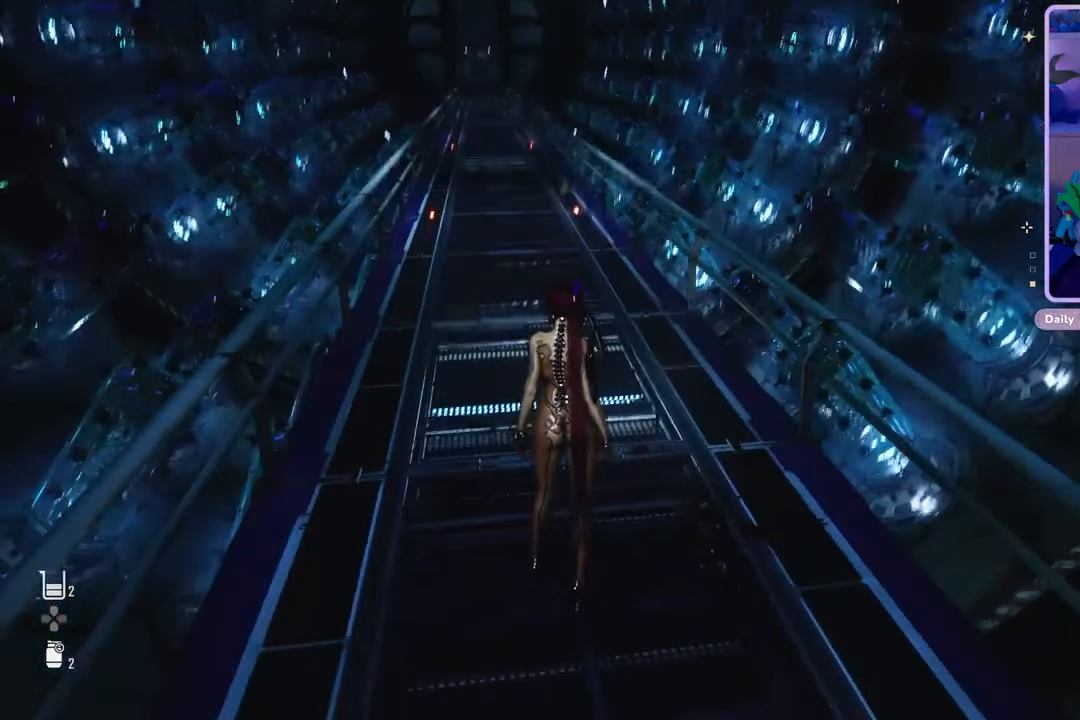
{"dt_ms": 500, "buttons": [], "left_stick": "center", "right_stick": "center", "events": [[367, "right_stick", "left"], [500, "right_stick", "center"]]}
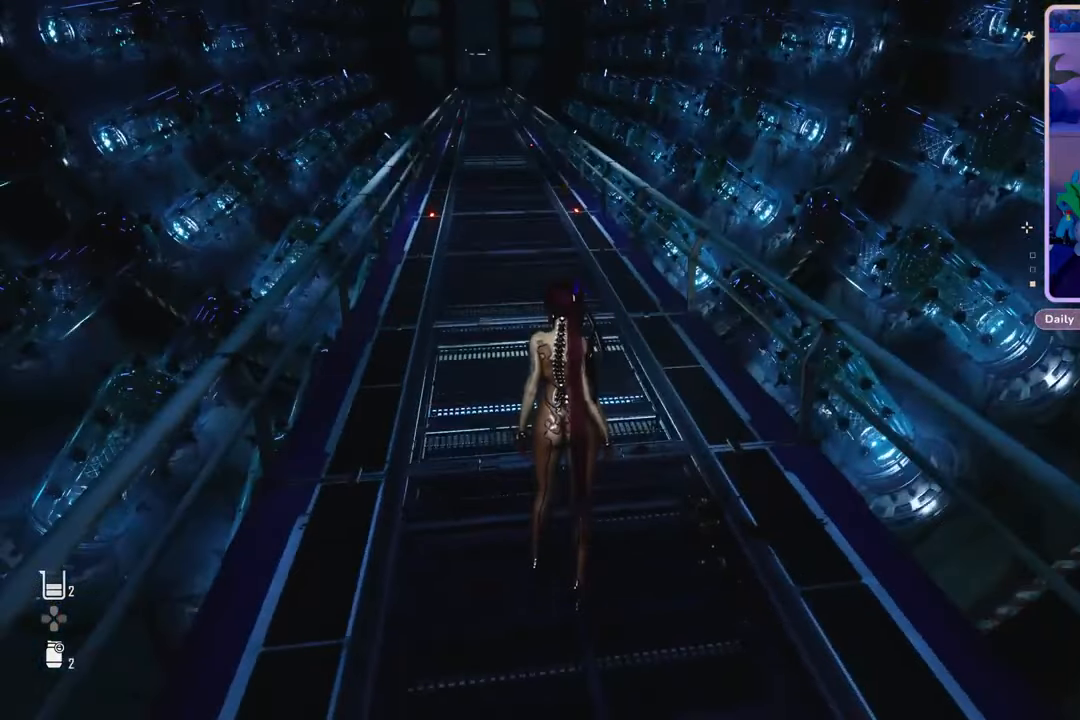
{"dt_ms": 500, "buttons": [], "left_stick": "up", "right_stick": "center", "events": [[233, "left_stick", "up"], [300, "right_stick", "up-left"], [467, "right_stick", "center"]]}
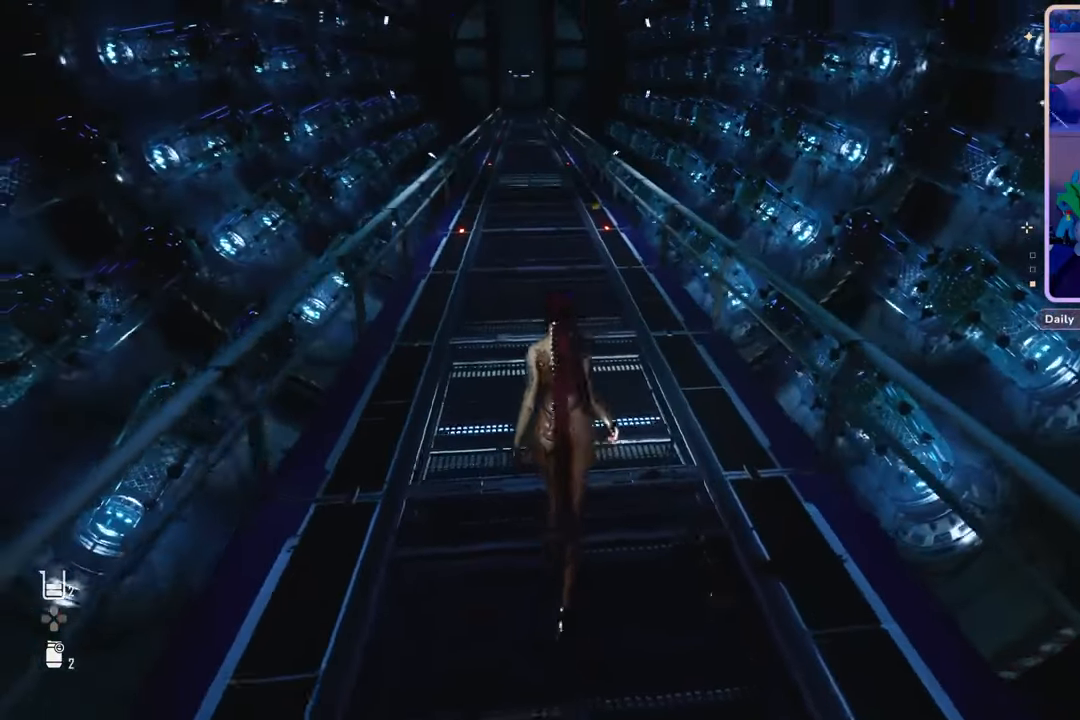
{"dt_ms": 500, "buttons": [], "left_stick": "up", "right_stick": "center", "events": []}
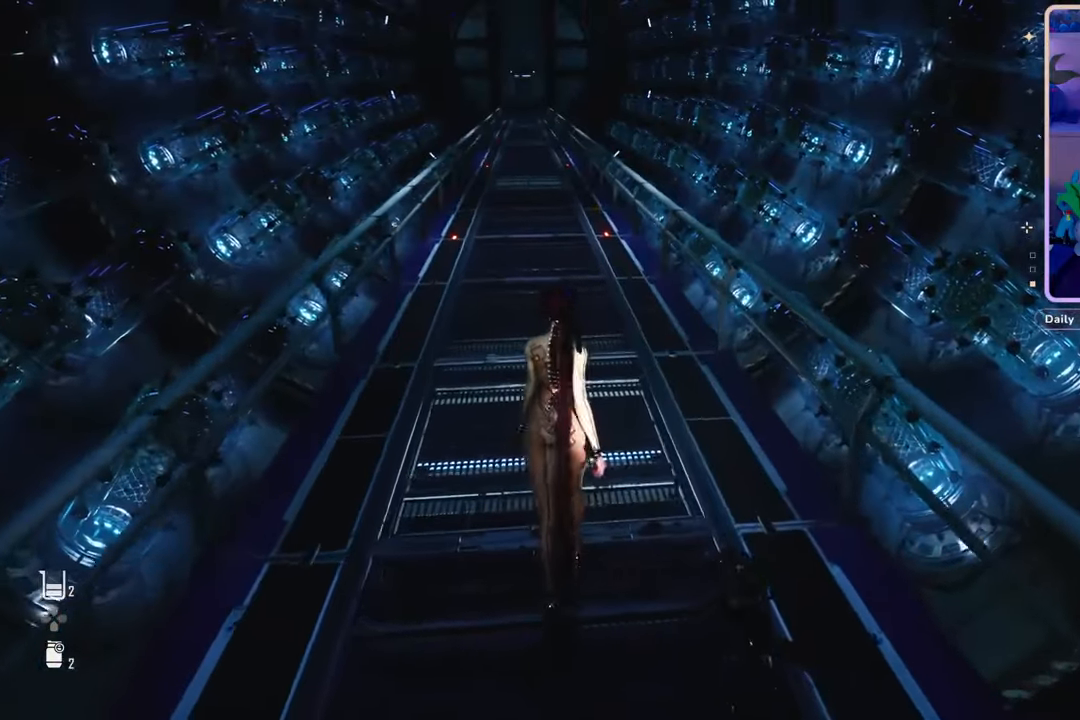
{"dt_ms": 500, "buttons": [], "left_stick": "up", "right_stick": "center", "events": [[300, "right_stick", "up"], [400, "right_stick", "center"]]}
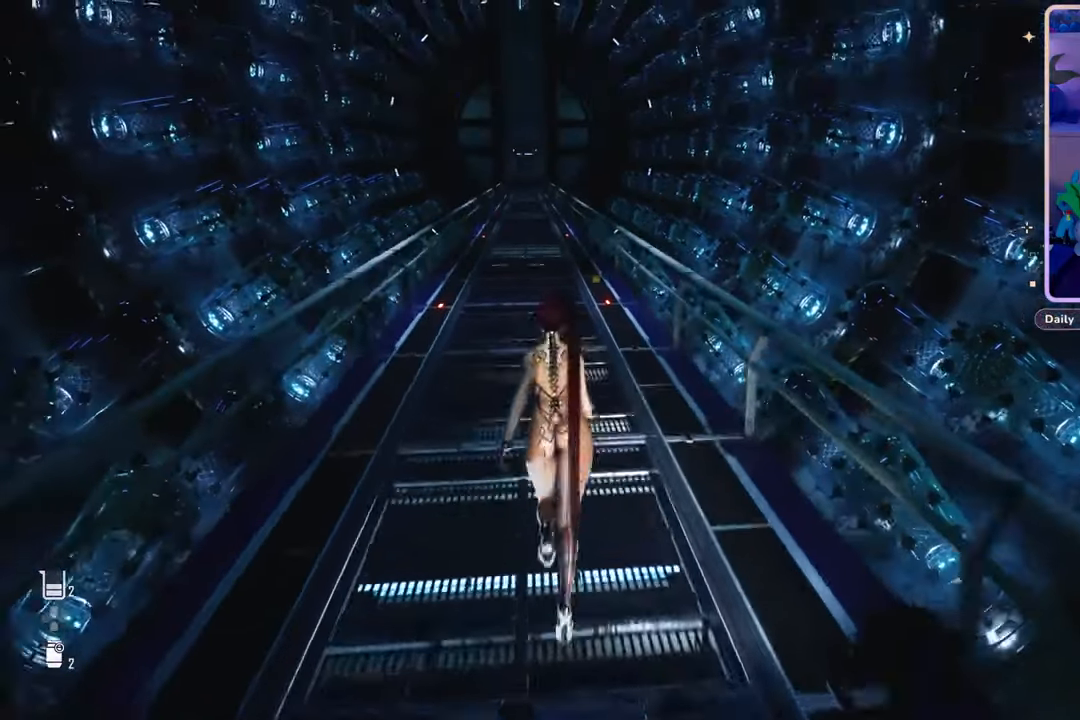
{"dt_ms": 500, "buttons": [], "left_stick": "up", "right_stick": "center", "events": [[200, "right_stick", "down"], [333, "right_stick", "center"]]}
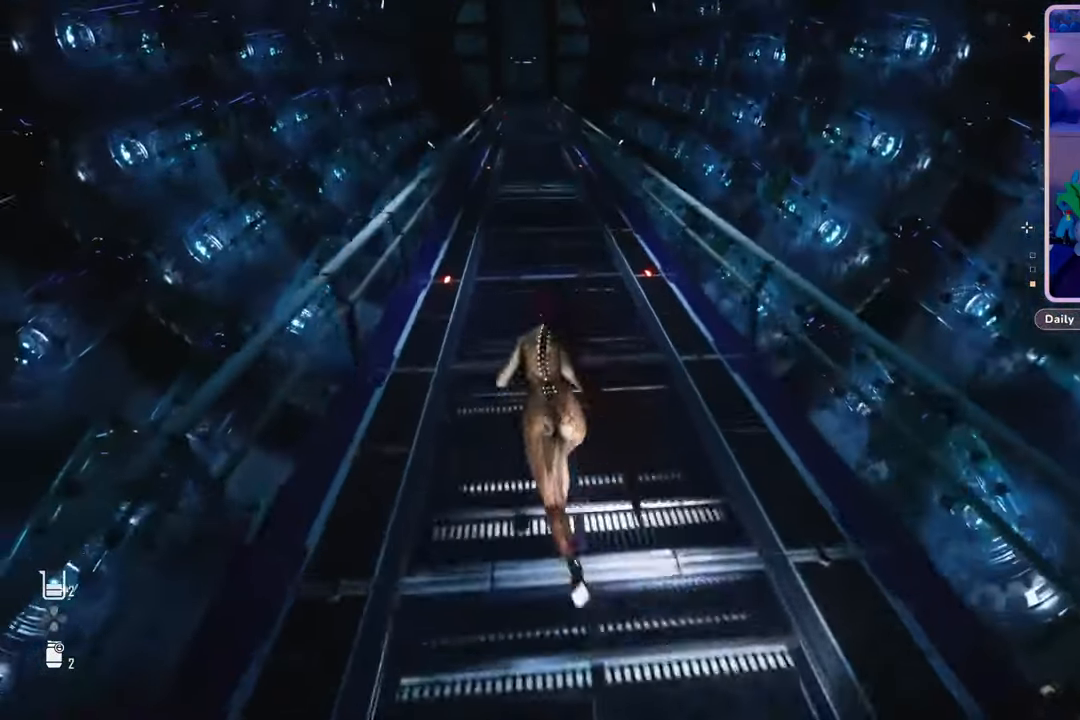
{"dt_ms": 500, "buttons": [], "left_stick": "up", "right_stick": "center", "events": []}
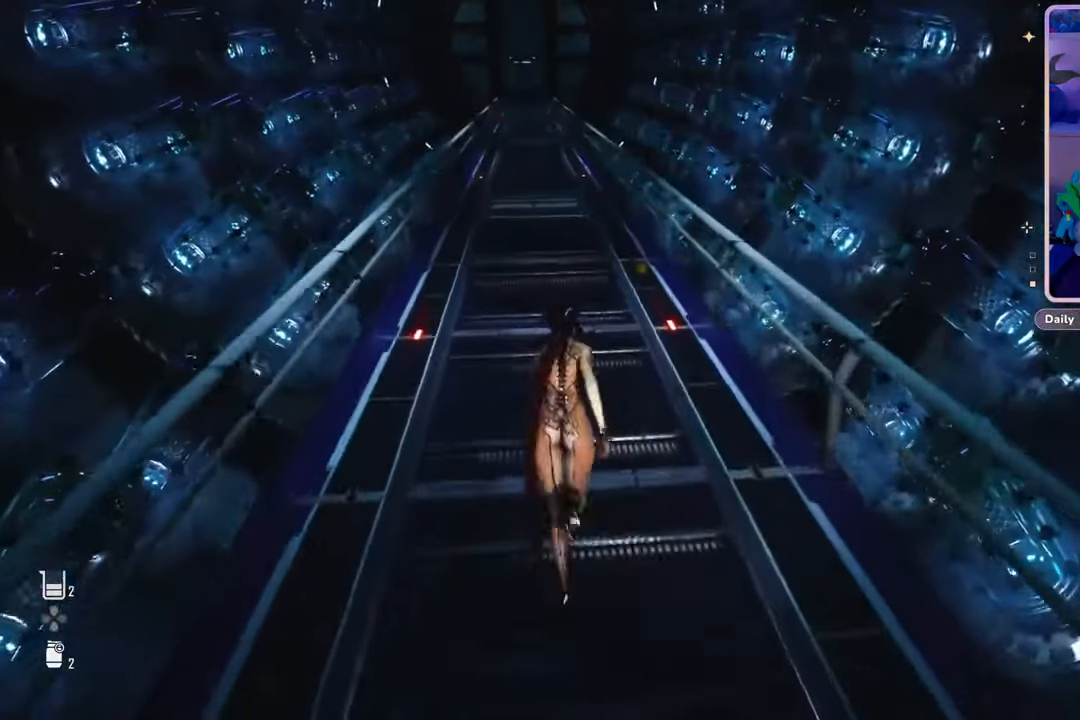
{"dt_ms": 500, "buttons": [], "left_stick": "up", "right_stick": "center", "events": []}
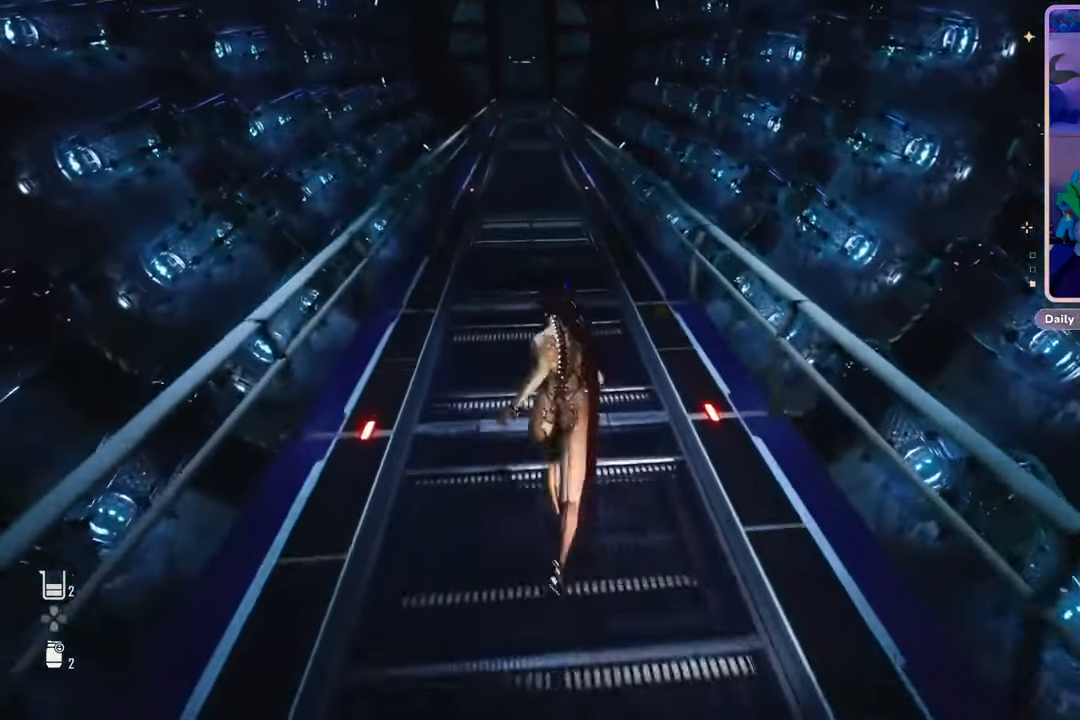
{"dt_ms": 500, "buttons": [], "left_stick": "up", "right_stick": "center", "events": []}
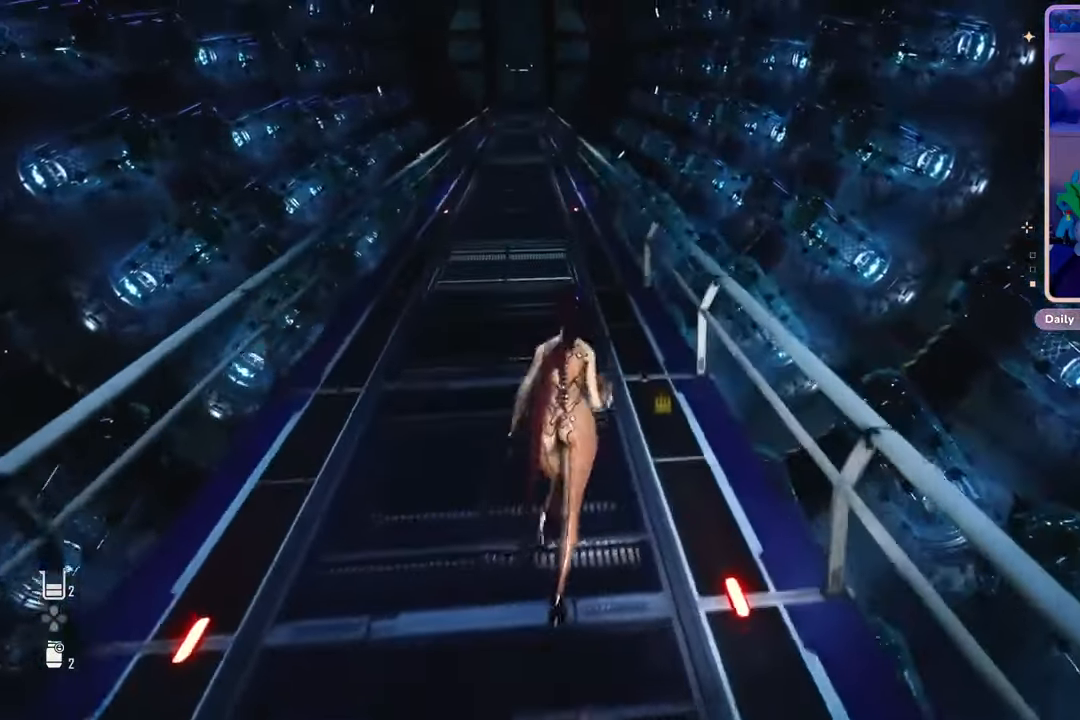
{"dt_ms": 500, "buttons": [], "left_stick": "center", "right_stick": "center", "events": [[333, "left_stick", "center"], [333, "right_stick", "left"], [433, "right_stick", "center"]]}
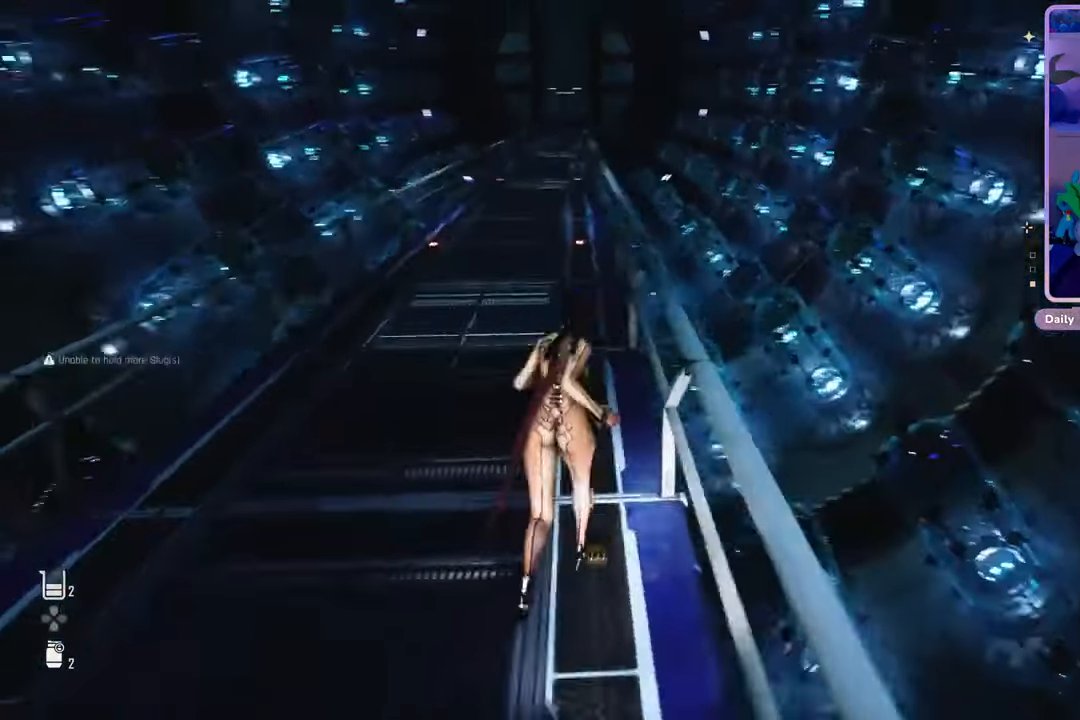
{"dt_ms": 500, "buttons": [], "left_stick": "up-left", "right_stick": "center", "events": [[300, "right_stick", "up-left"], [367, "left_stick", "left"], [467, "left_stick", "up-left"], [467, "right_stick", "center"]]}
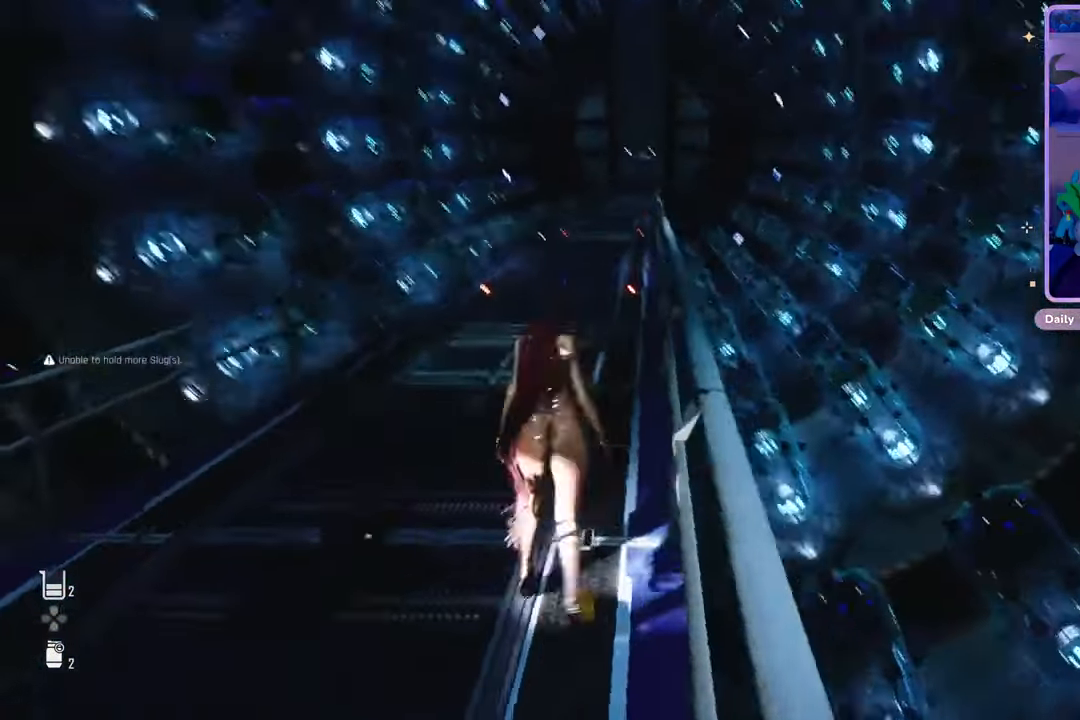
{"dt_ms": 500, "buttons": [], "left_stick": "up", "right_stick": "center", "events": [[267, "left_stick", "up"], [267, "right_stick", "down-right"], [367, "right_stick", "center"]]}
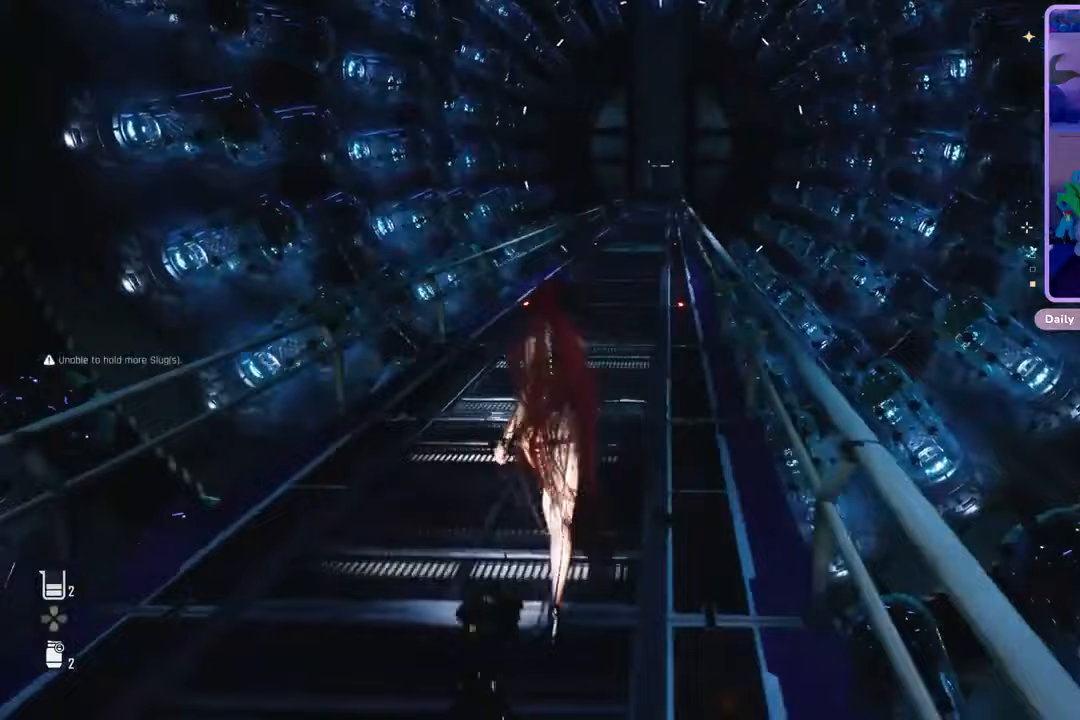
{"dt_ms": 500, "buttons": [], "left_stick": "up", "right_stick": "center", "events": [[167, "right_stick", "up-right"], [267, "right_stick", "center"]]}
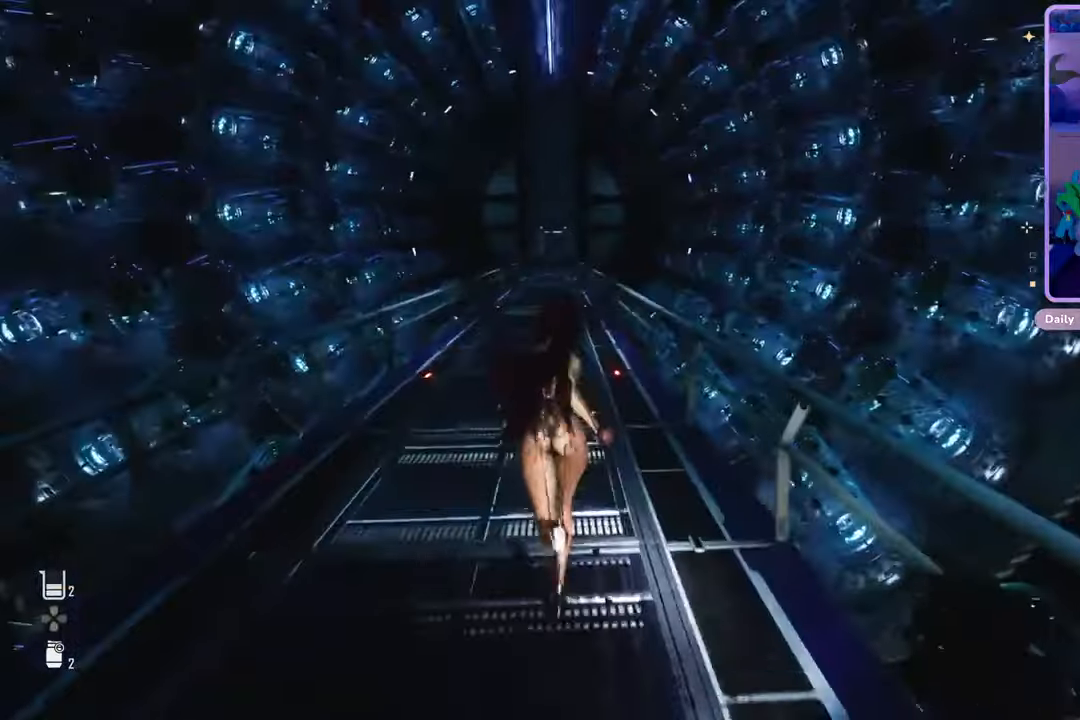
{"dt_ms": 500, "buttons": [], "left_stick": "up", "right_stick": "center", "events": [[67, "right_stick", "down"], [200, "right_stick", "center"]]}
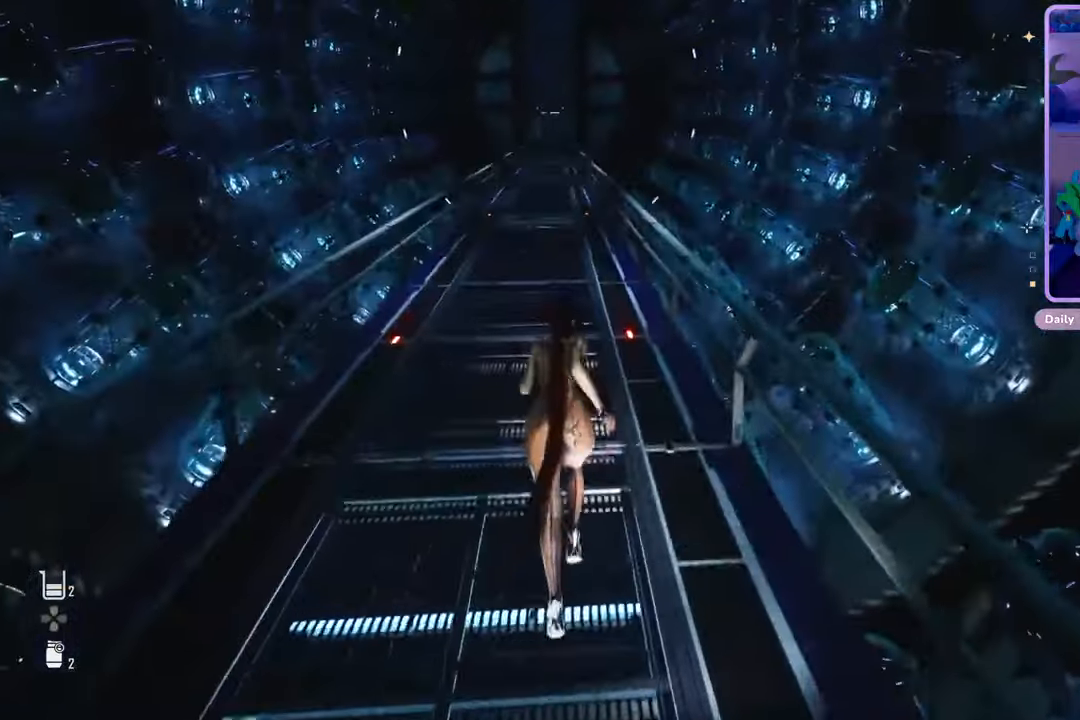
{"dt_ms": 500, "buttons": [], "left_stick": "up", "right_stick": "center", "events": [[33, "right_stick", "up"], [133, "right_stick", "center"], [367, "right_stick", "down"], [500, "right_stick", "center"]]}
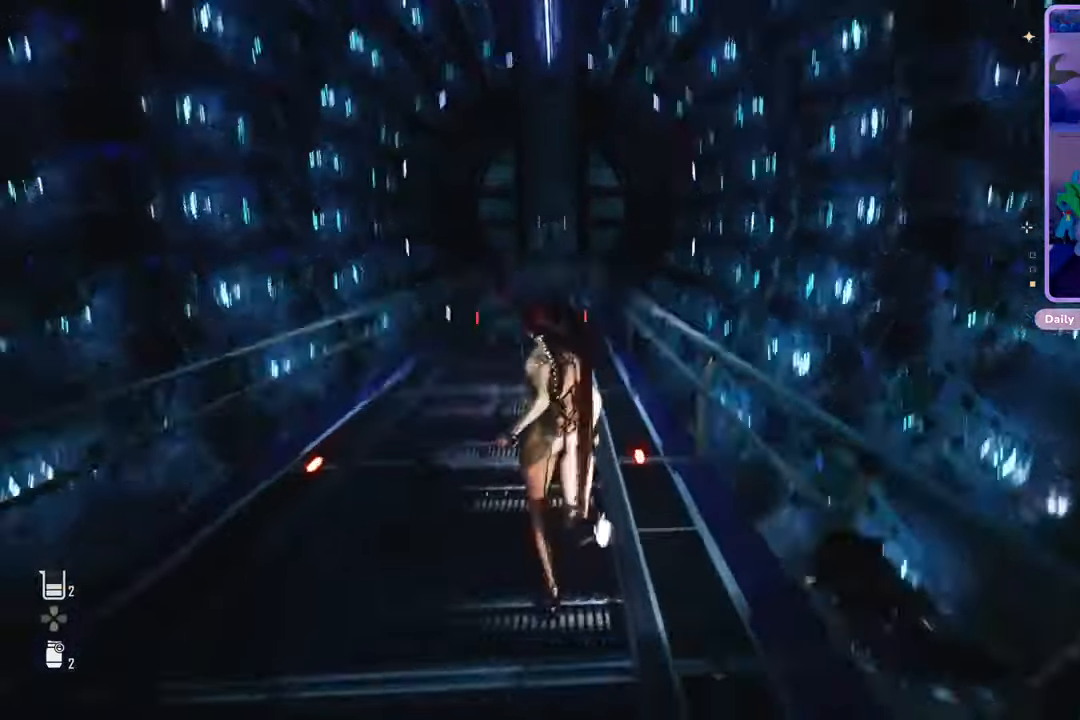
{"dt_ms": 500, "buttons": [], "left_stick": "up", "right_stick": "center", "events": []}
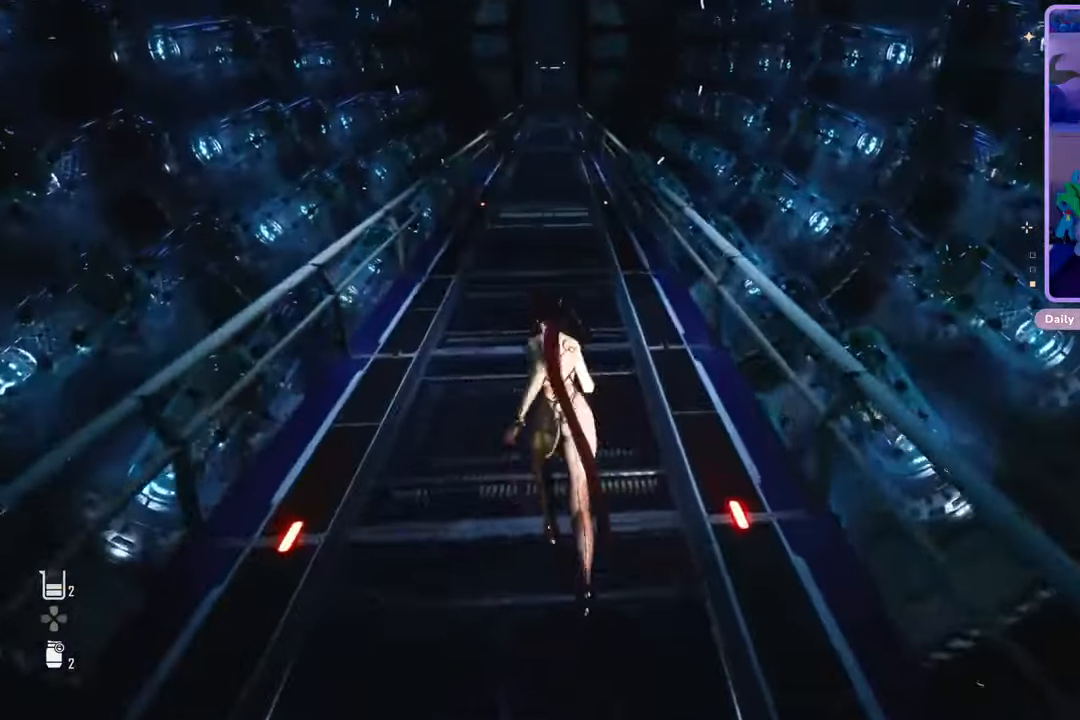
{"dt_ms": 500, "buttons": [], "left_stick": "up", "right_stick": "center", "events": []}